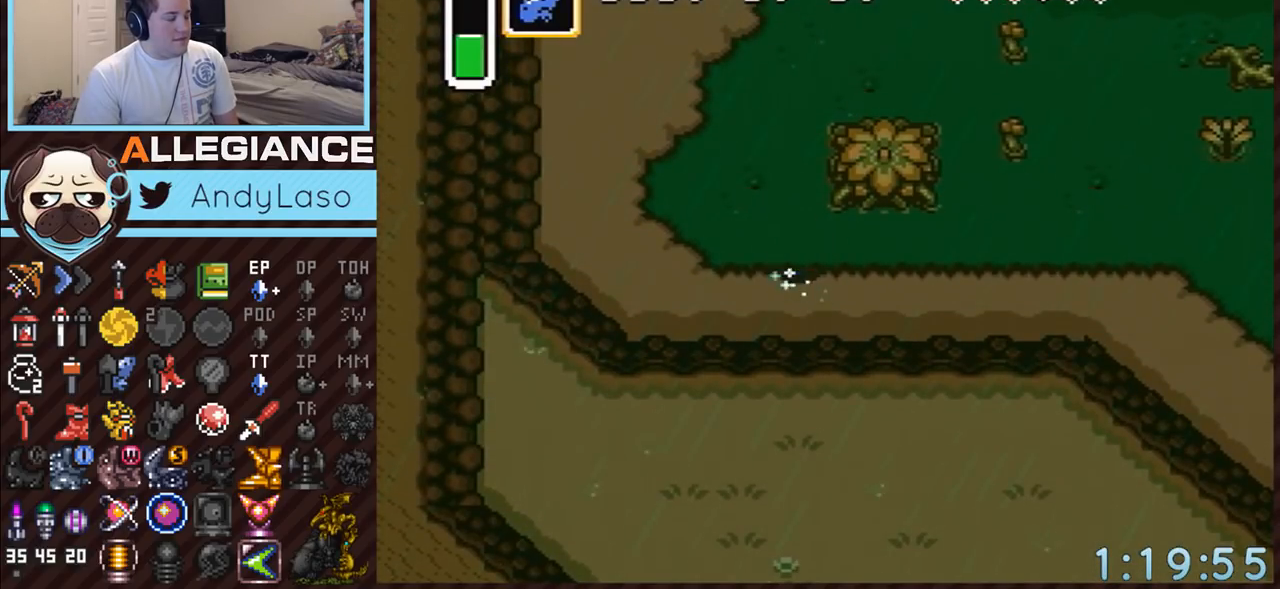
Gameplay with a controller (Nintendo layout); each line is a JSON object with the inputs held at the frame after it. "events" lists button and stick changes between this image and that frame as [ms after this image, input, new state], when the widget could be followed in between. Not read: L3 R3.
{"buttons": ["A"], "events": []}
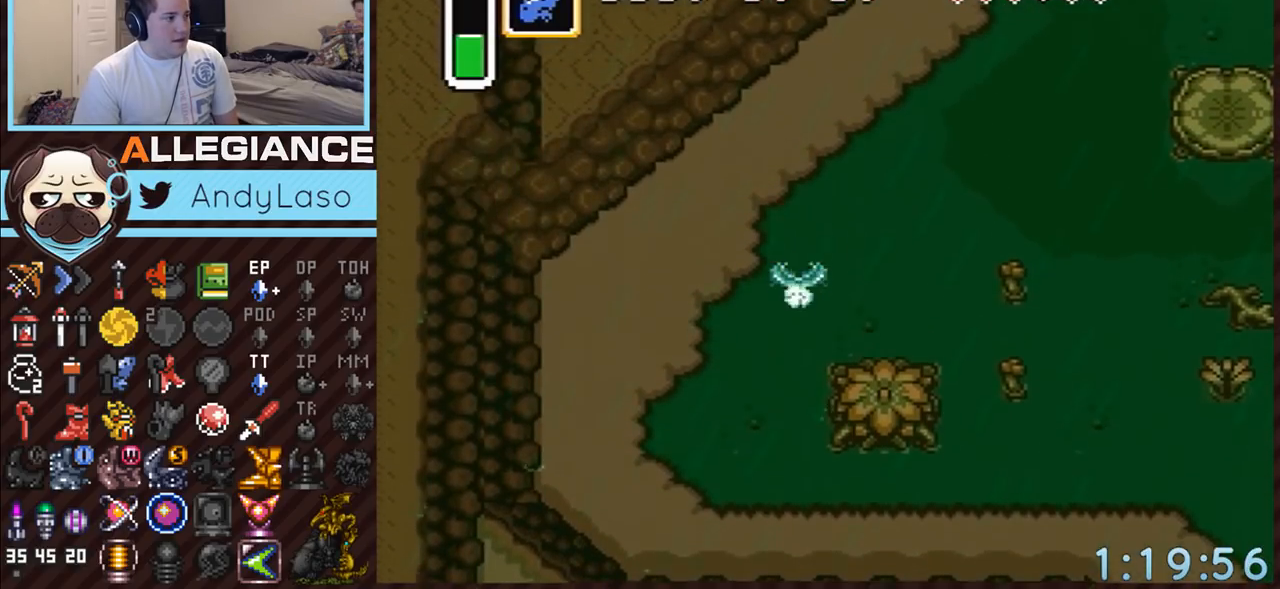
{"buttons": ["A"], "events": []}
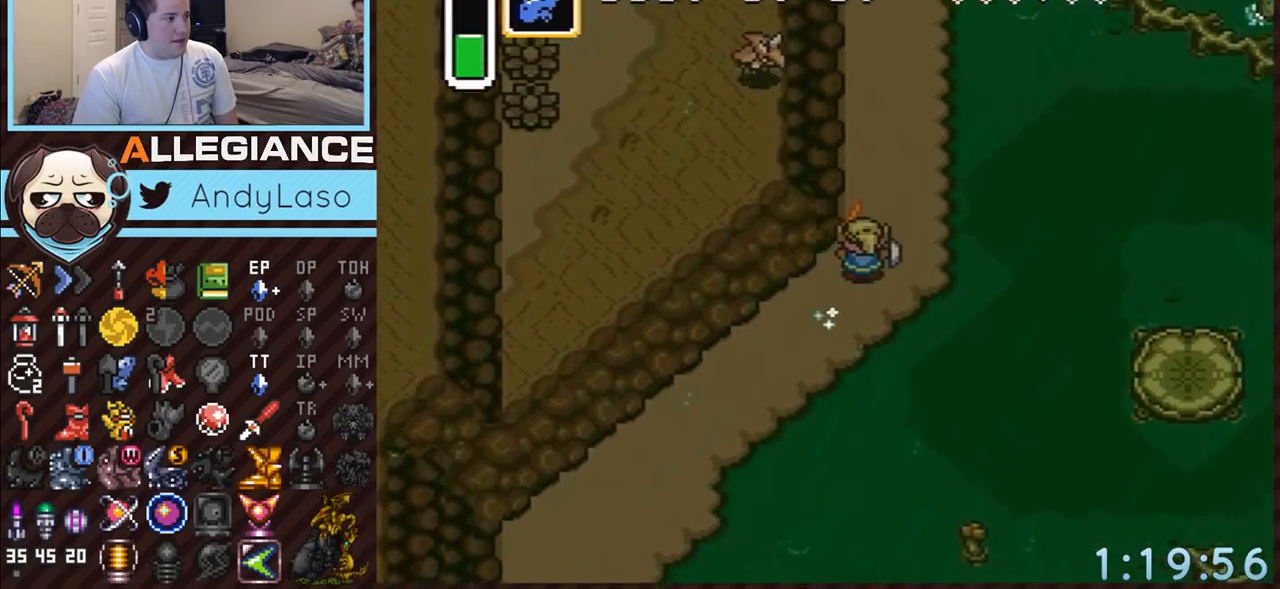
{"buttons": [], "events": [[383, "A", "up"]]}
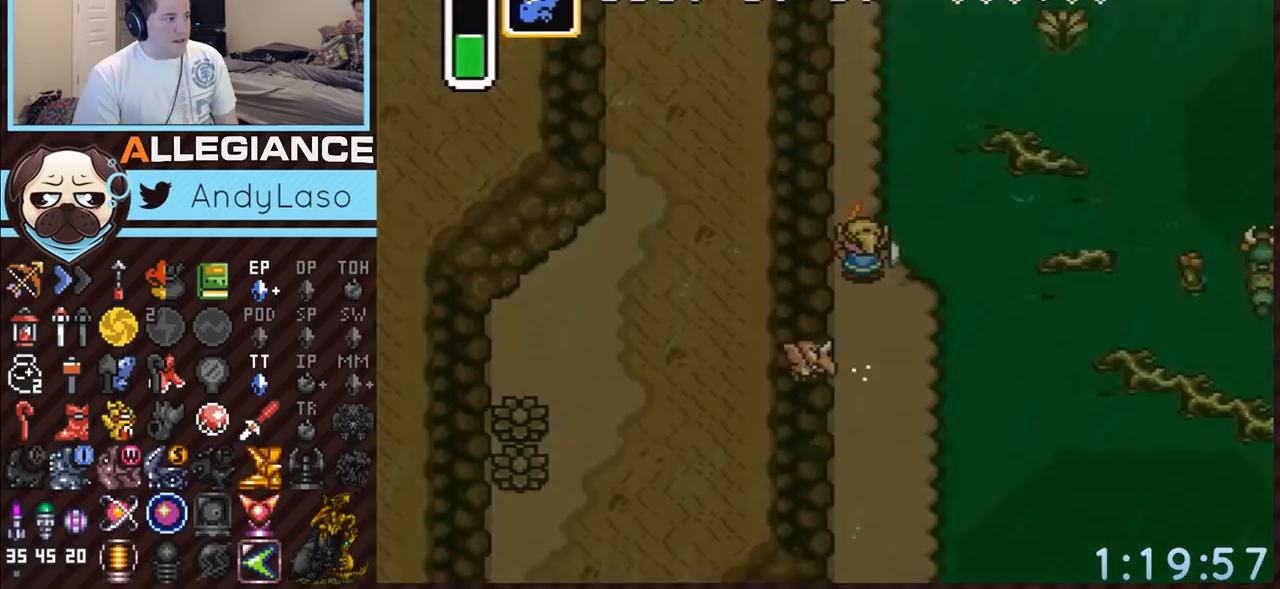
{"buttons": [], "events": []}
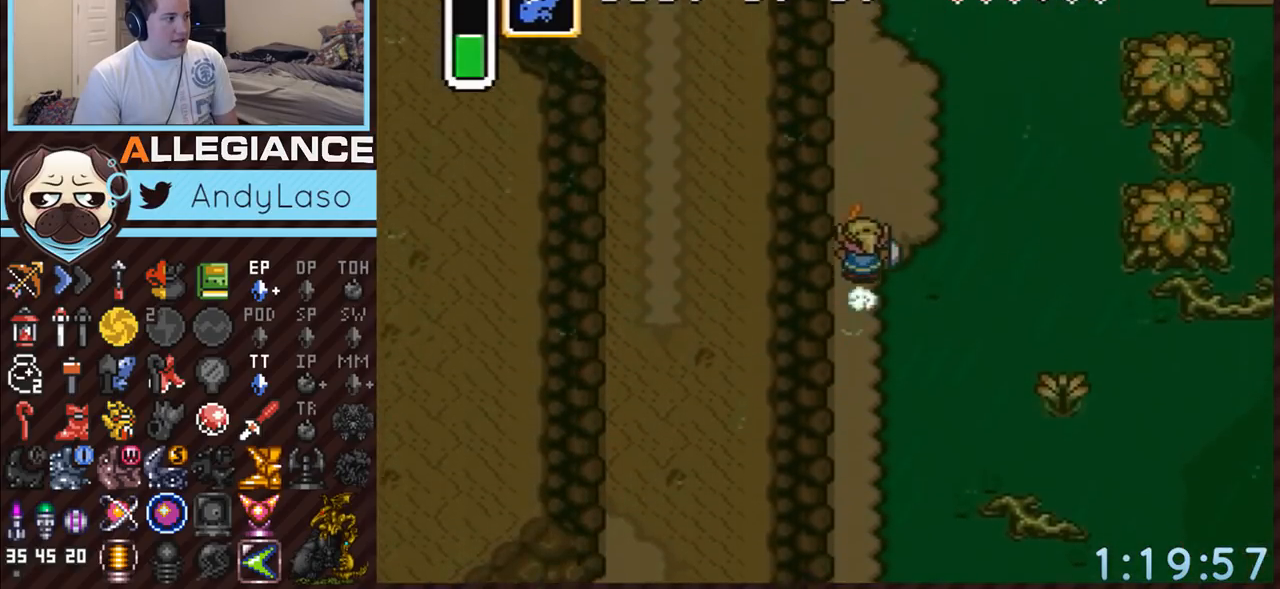
{"buttons": [], "events": []}
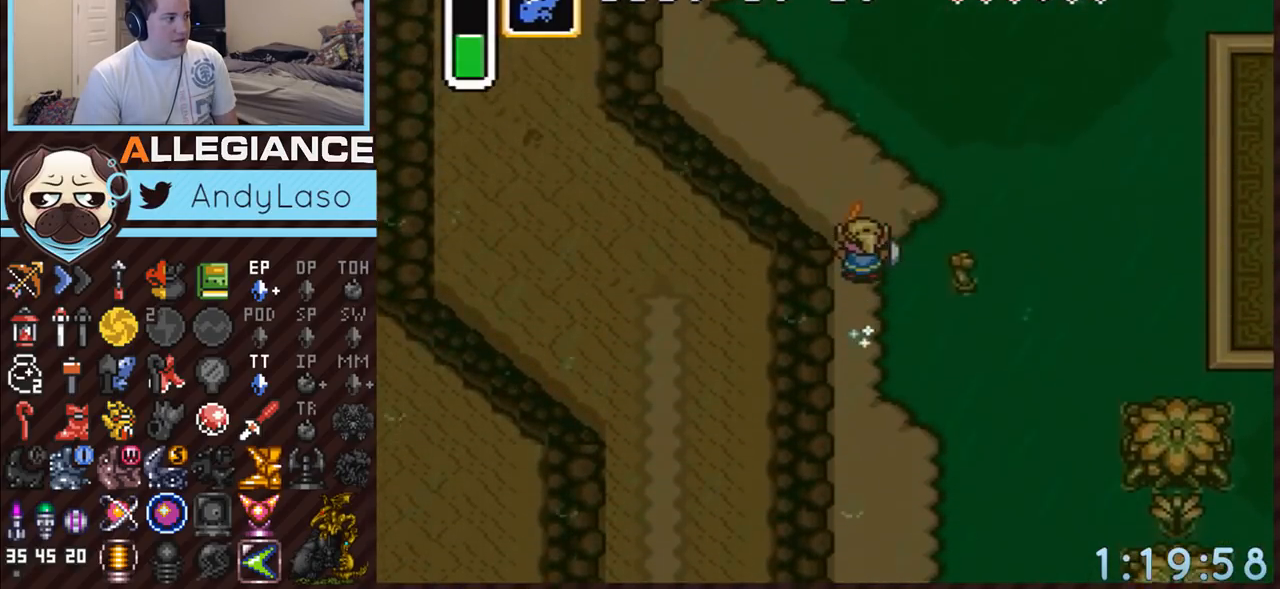
{"buttons": ["DPAD_UP"], "events": [[217, "DPAD_LEFT", "down"], [217, "DPAD_UP", "down"], [350, "DPAD_LEFT", "up"]]}
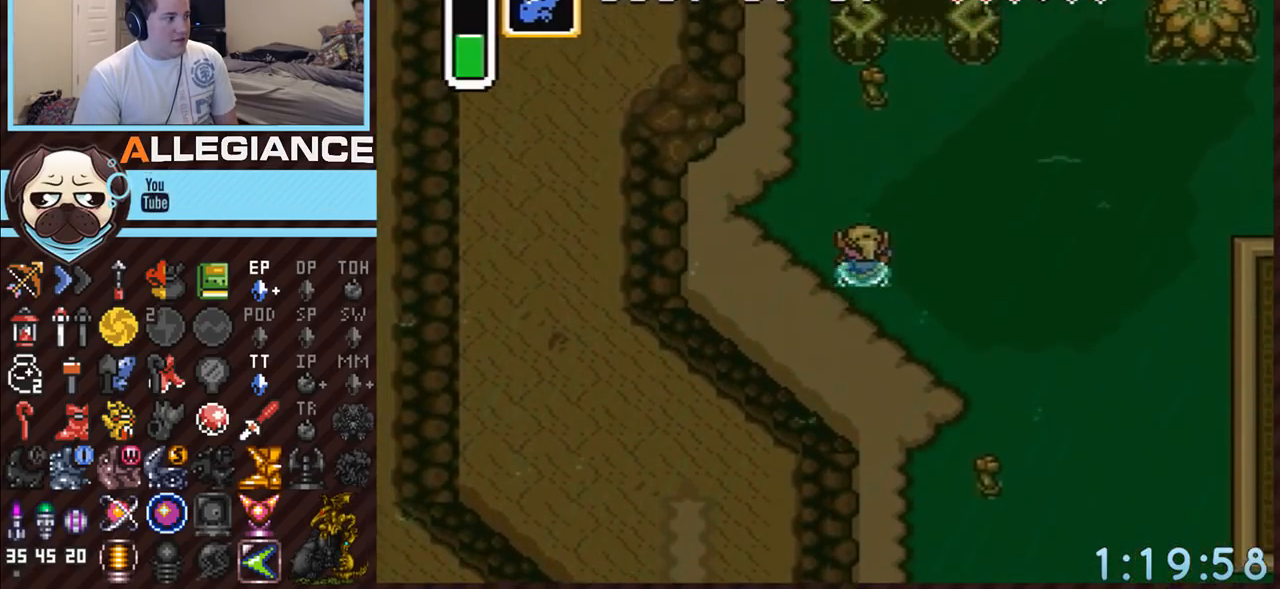
{"buttons": ["DPAD_UP", "DPAD_RIGHT"], "events": [[500, "DPAD_RIGHT", "down"]]}
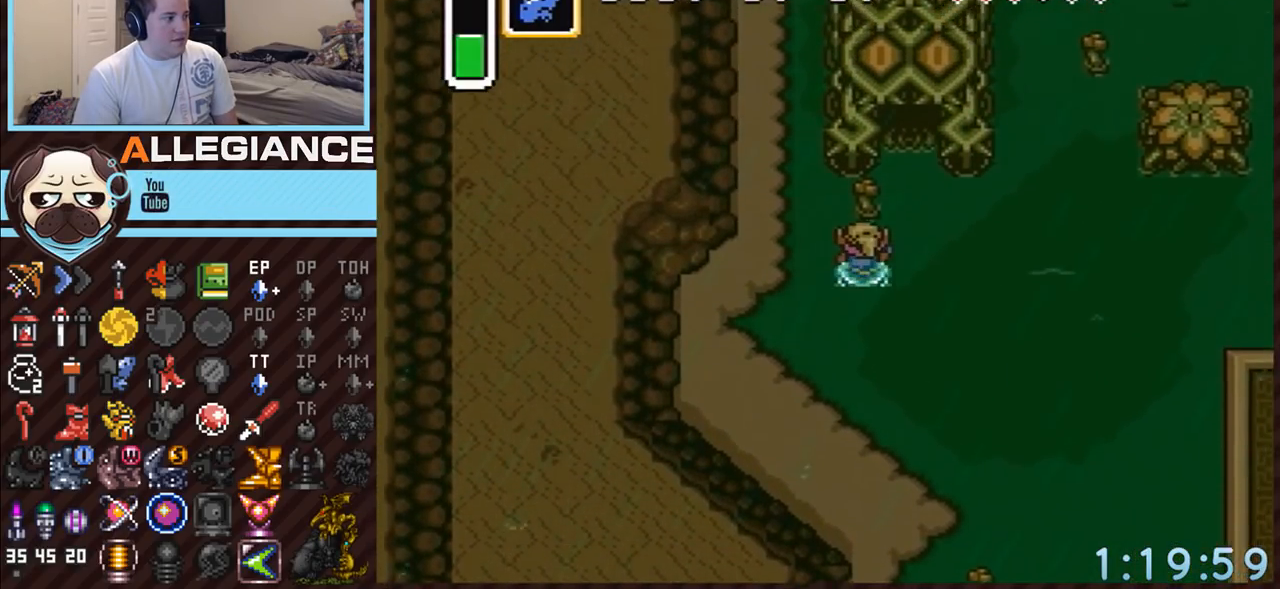
{"buttons": ["DPAD_UP"], "events": [[250, "DPAD_RIGHT", "up"]]}
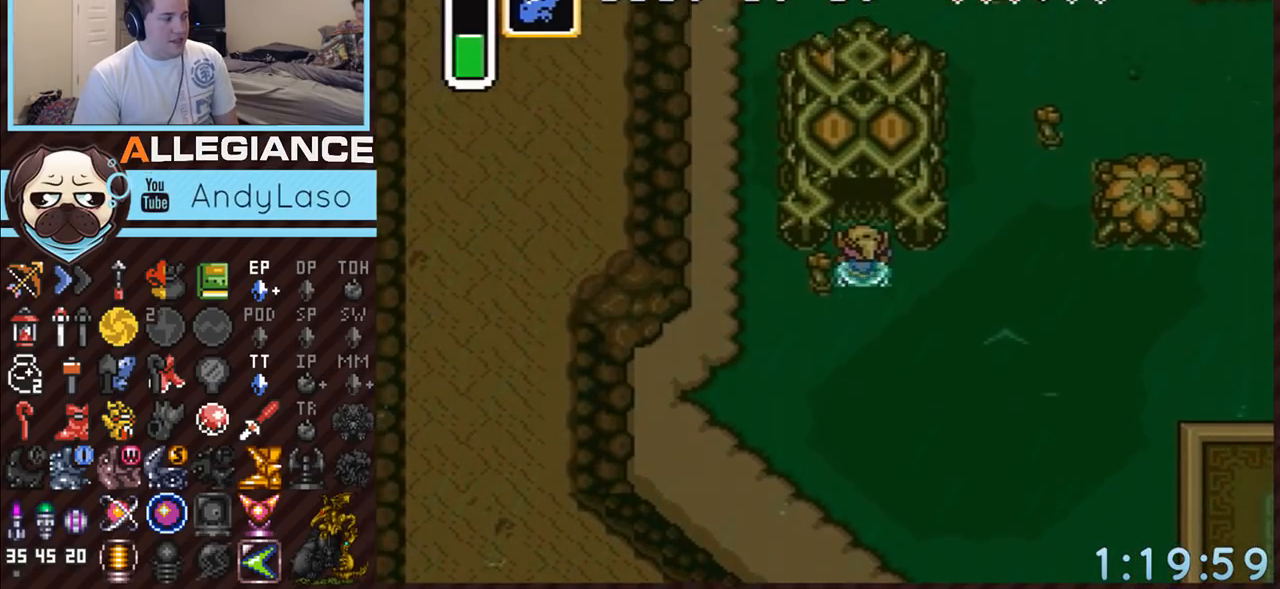
{"buttons": ["DPAD_UP"], "events": []}
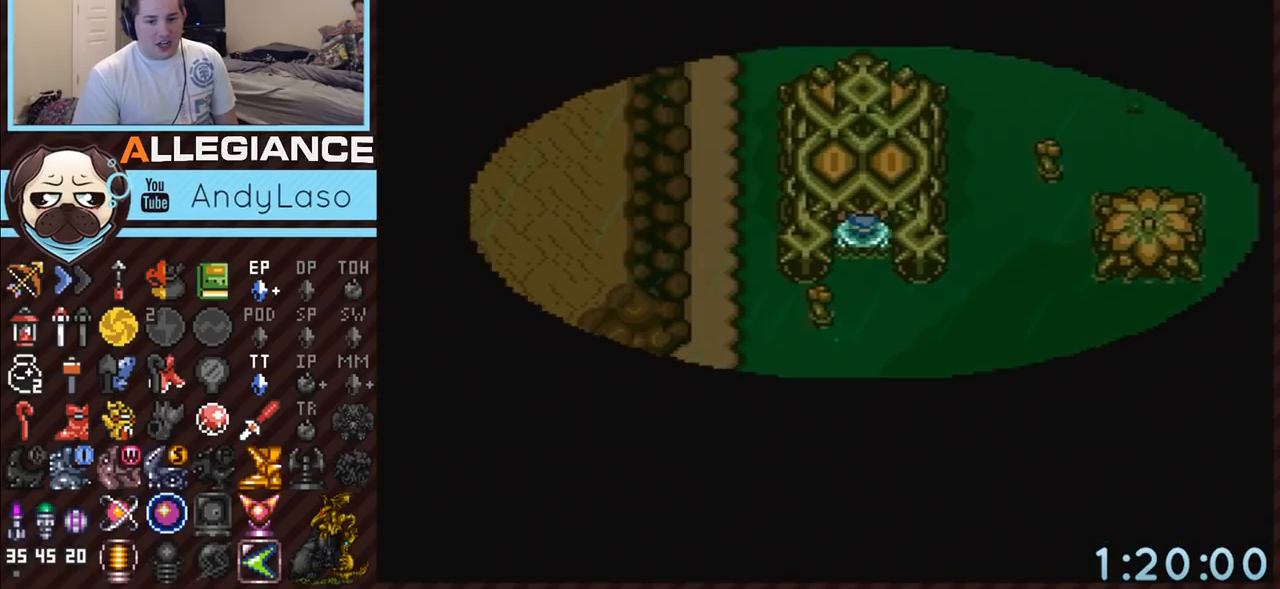
{"buttons": ["DPAD_UP"], "events": []}
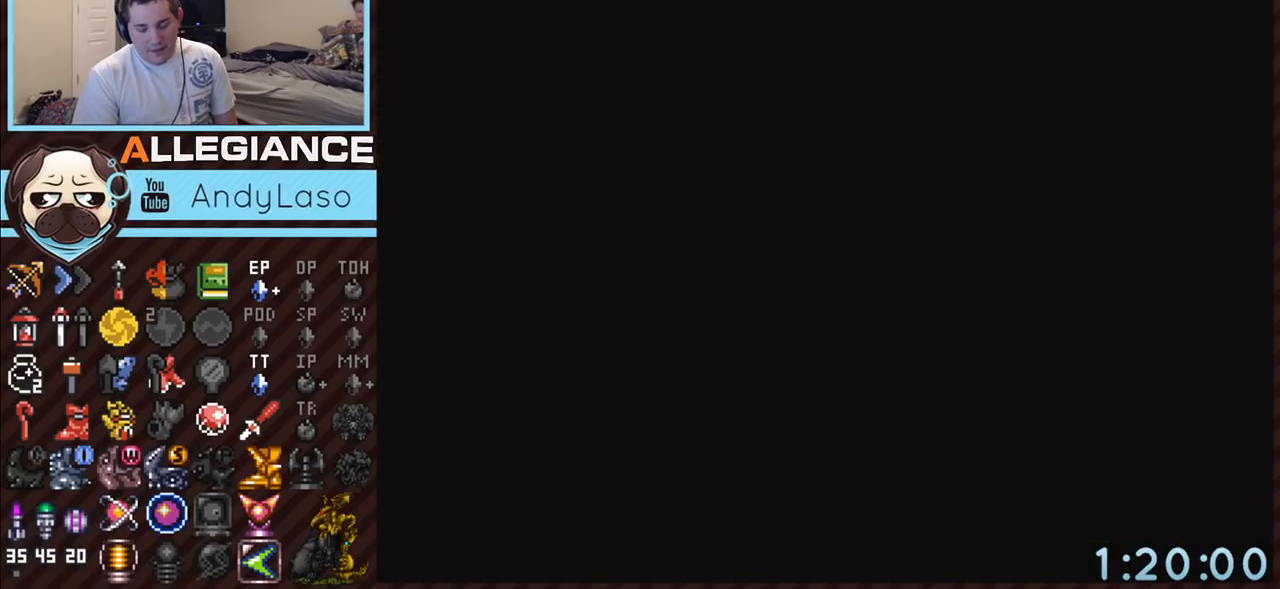
{"buttons": [], "events": [[467, "DPAD_UP", "up"]]}
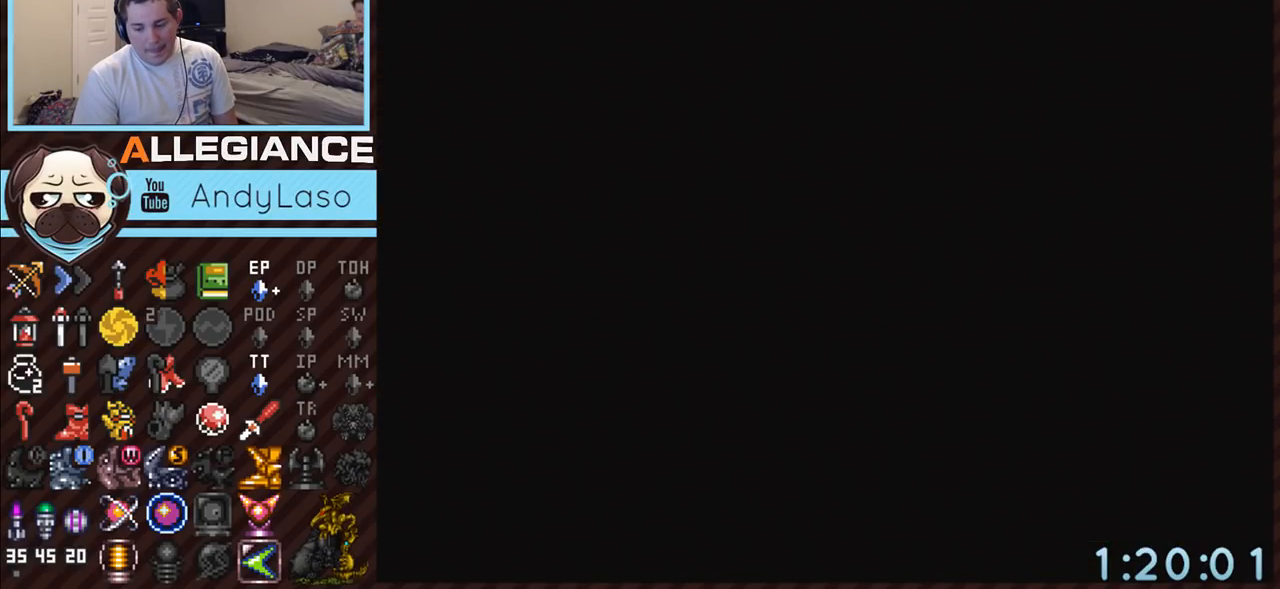
{"buttons": [], "events": []}
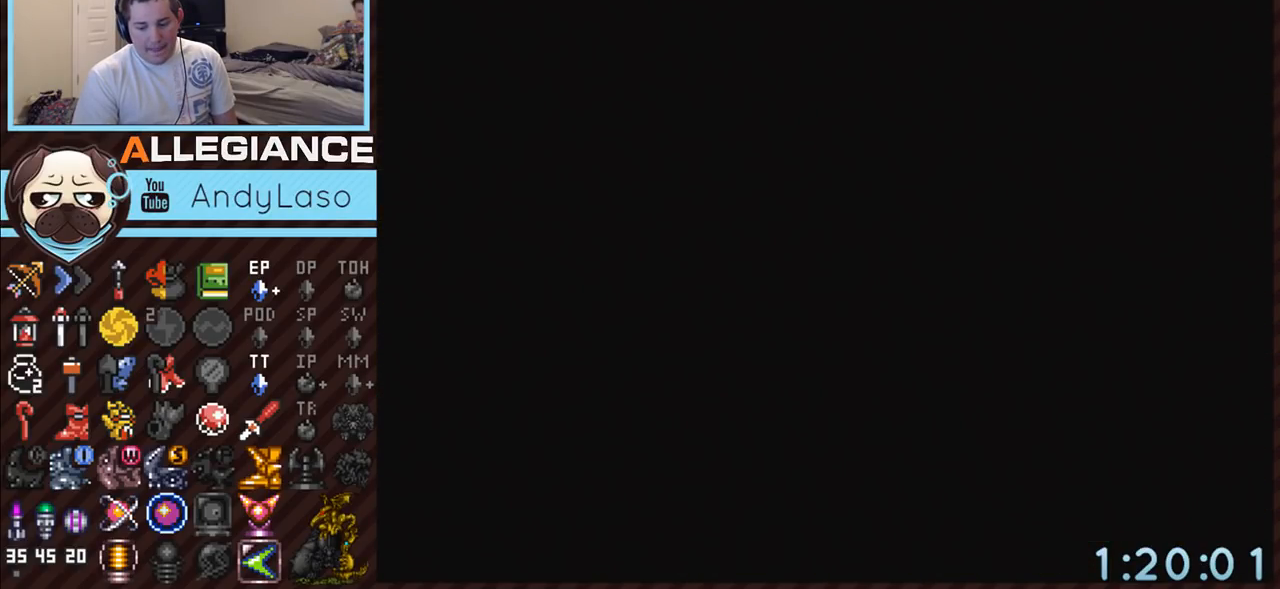
{"buttons": ["DPAD_UP"], "events": [[350, "DPAD_UP", "down"]]}
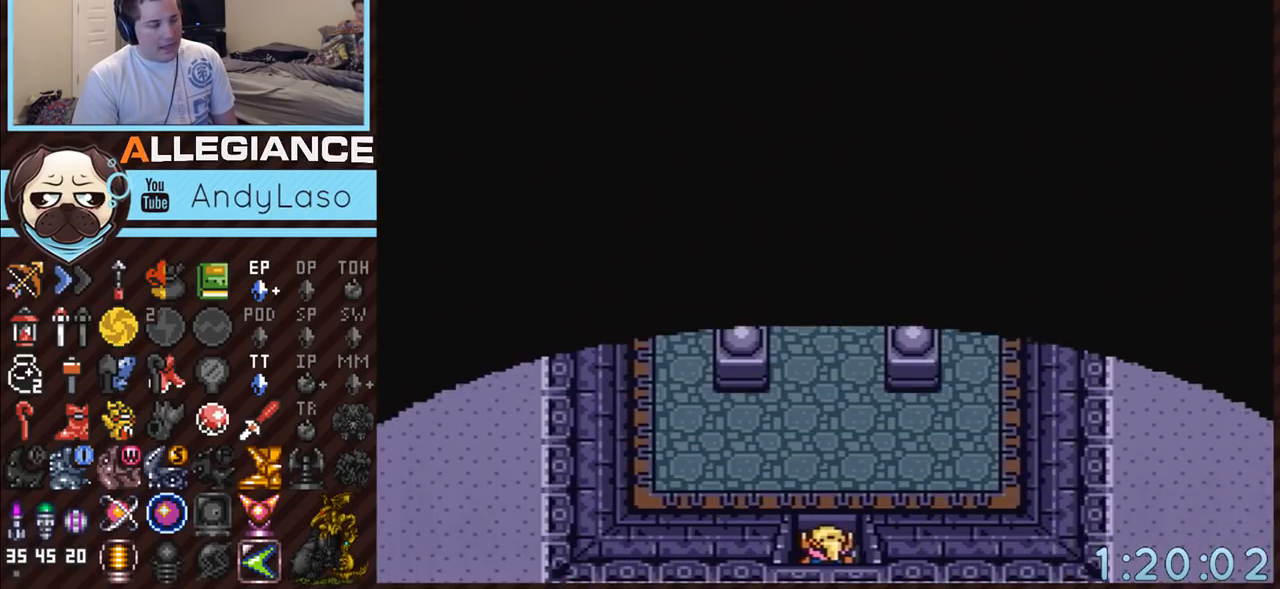
{"buttons": ["DPAD_UP", "DPAD_LEFT"], "events": [[433, "DPAD_LEFT", "down"]]}
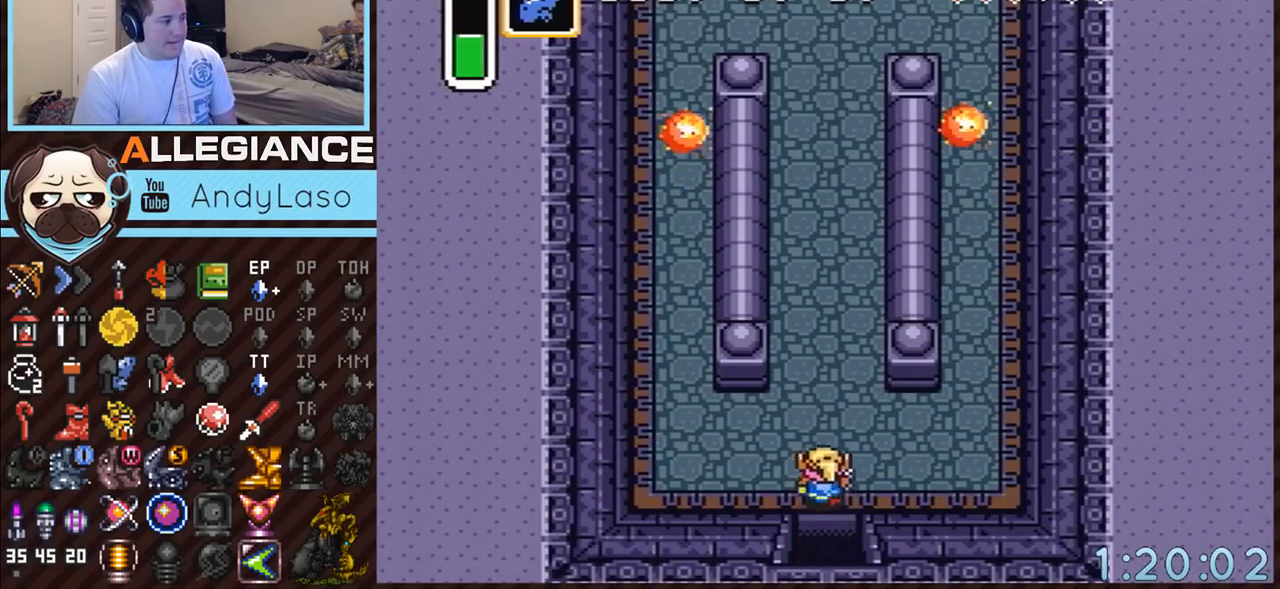
{"buttons": ["A", "DPAD_UP", "DPAD_LEFT"], "events": [[67, "DPAD_UP", "up"], [433, "A", "down"], [500, "DPAD_UP", "down"]]}
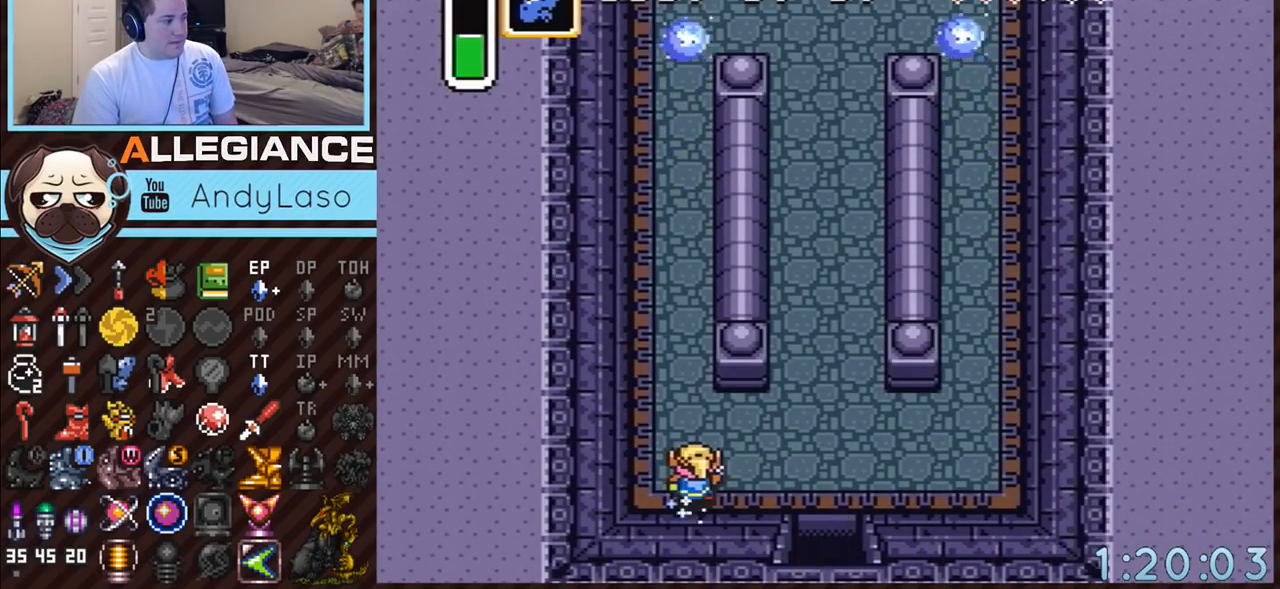
{"buttons": ["A"], "events": [[33, "DPAD_LEFT", "up"], [217, "DPAD_UP", "up"]]}
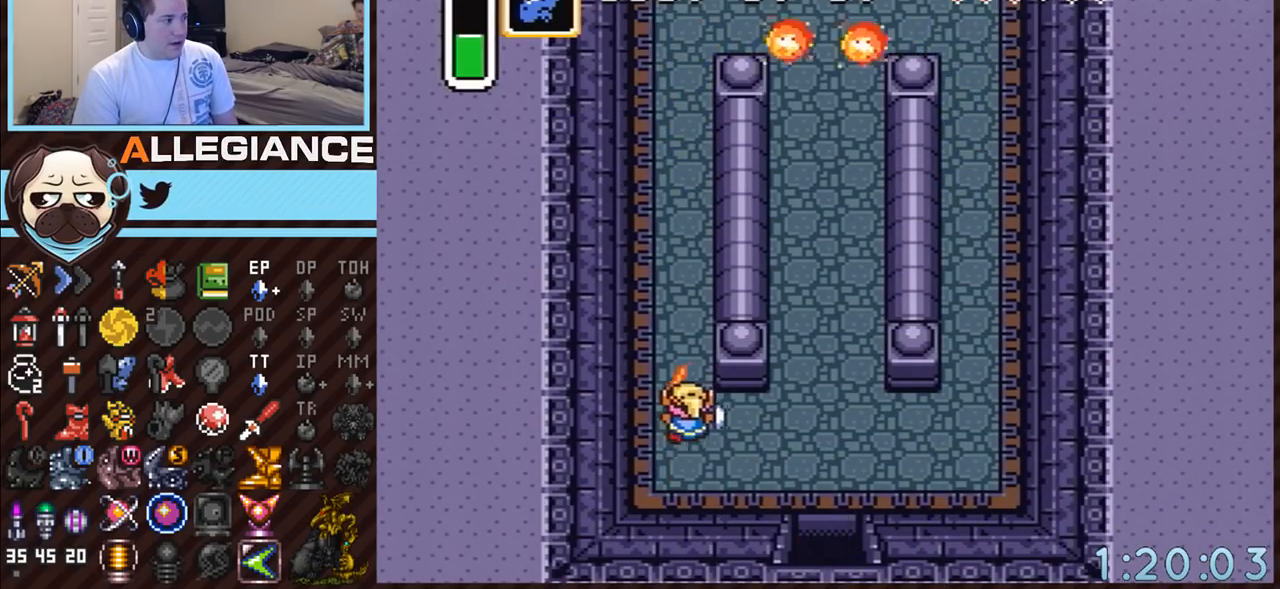
{"buttons": ["A"], "events": []}
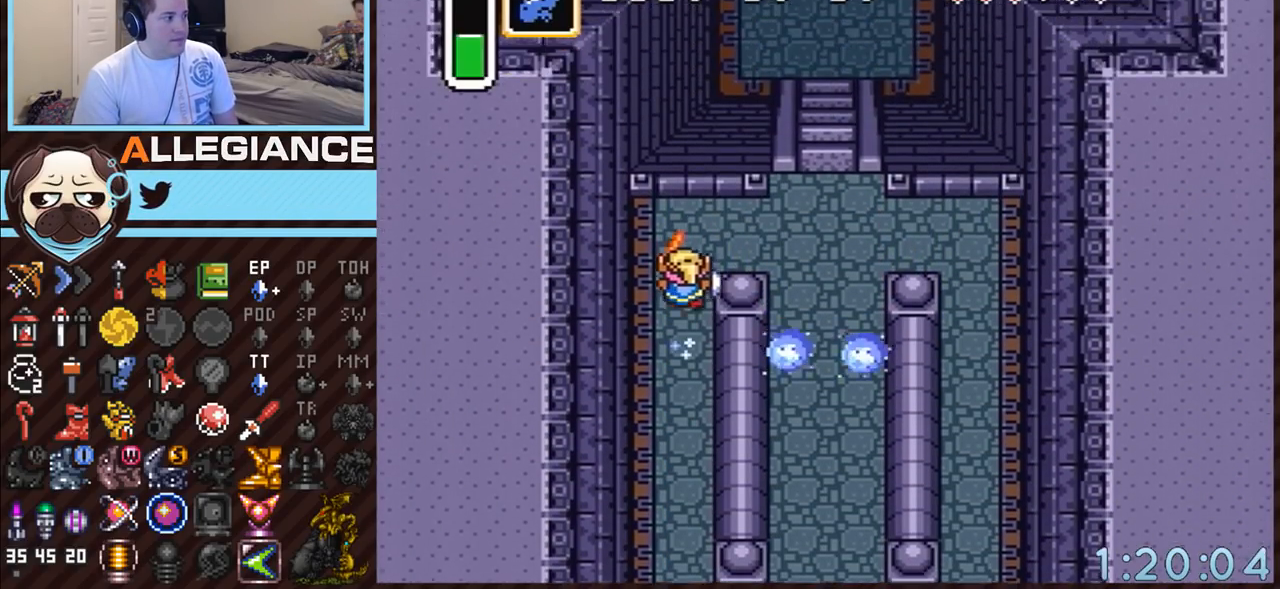
{"buttons": ["DPAD_RIGHT"], "events": [[67, "A", "up"], [133, "DPAD_RIGHT", "down"], [150, "DPAD_UP", "down"], [317, "DPAD_UP", "up"]]}
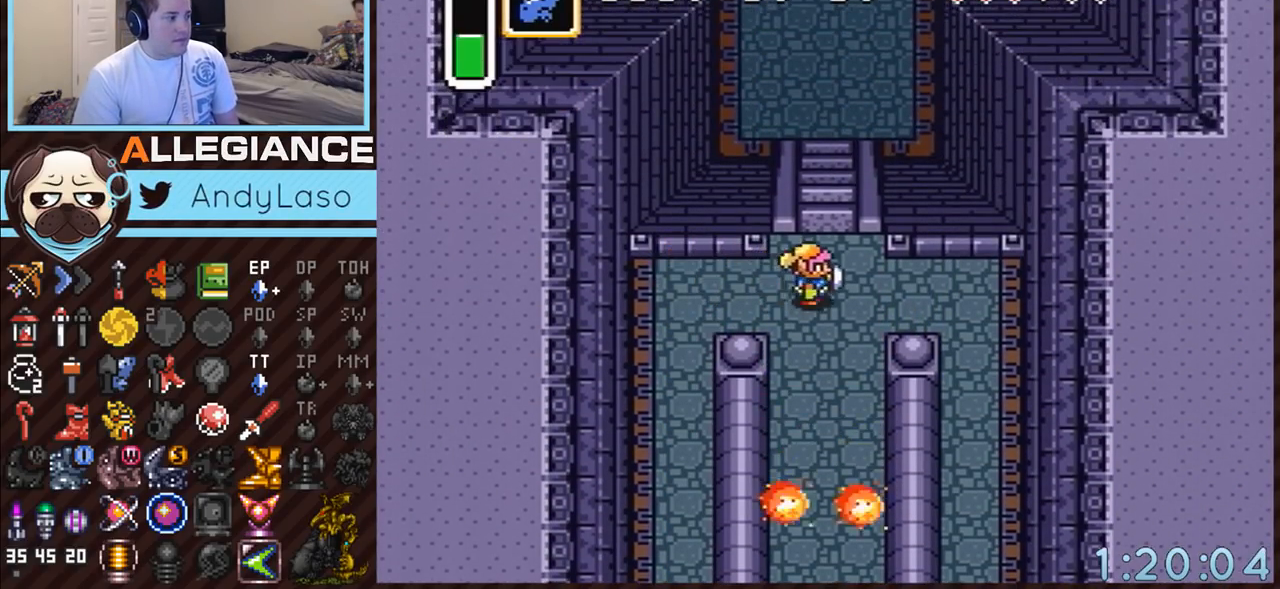
{"buttons": ["DPAD_UP"], "events": [[67, "DPAD_UP", "down"], [117, "DPAD_RIGHT", "up"]]}
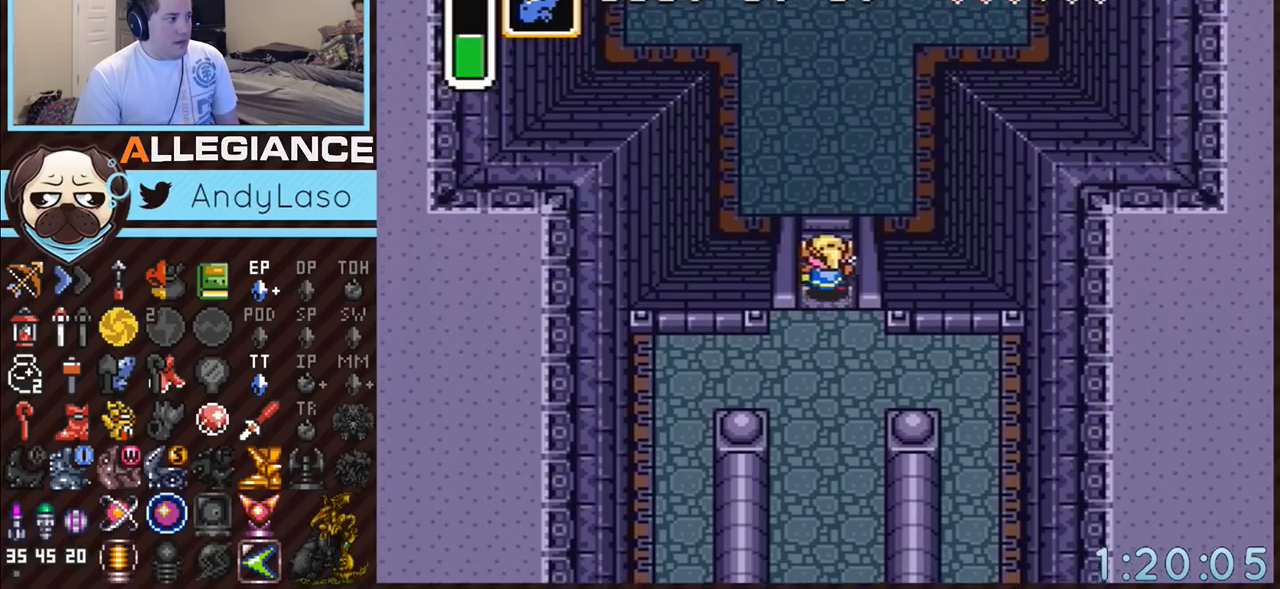
{"buttons": ["DPAD_UP"], "events": []}
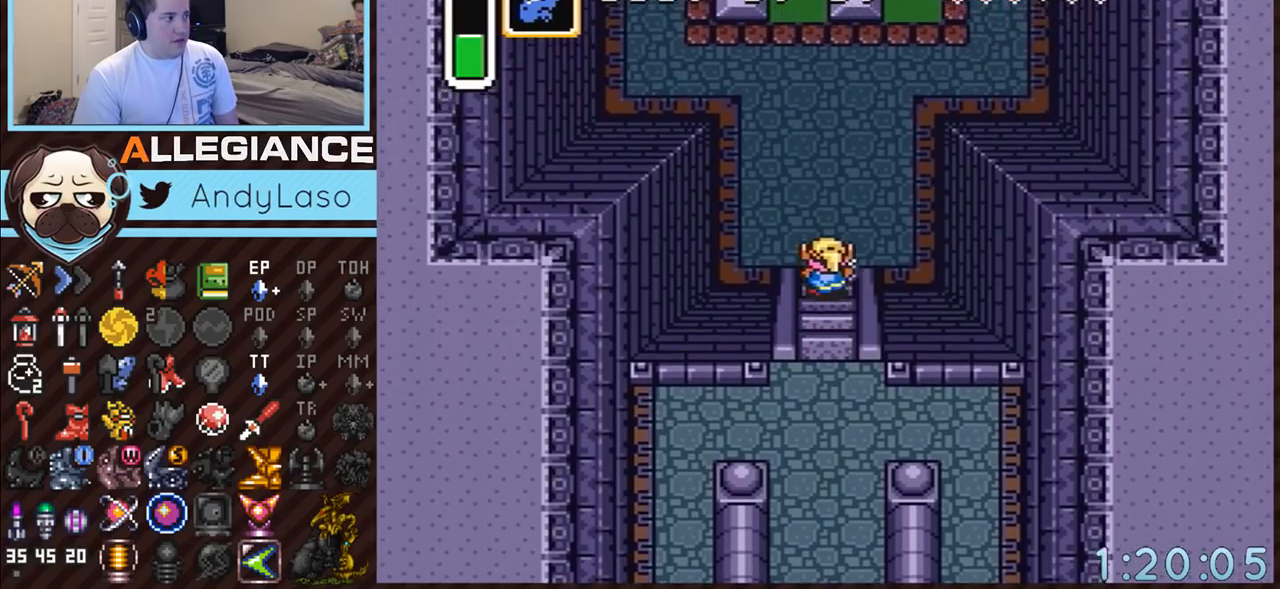
{"buttons": ["DPAD_UP"], "events": []}
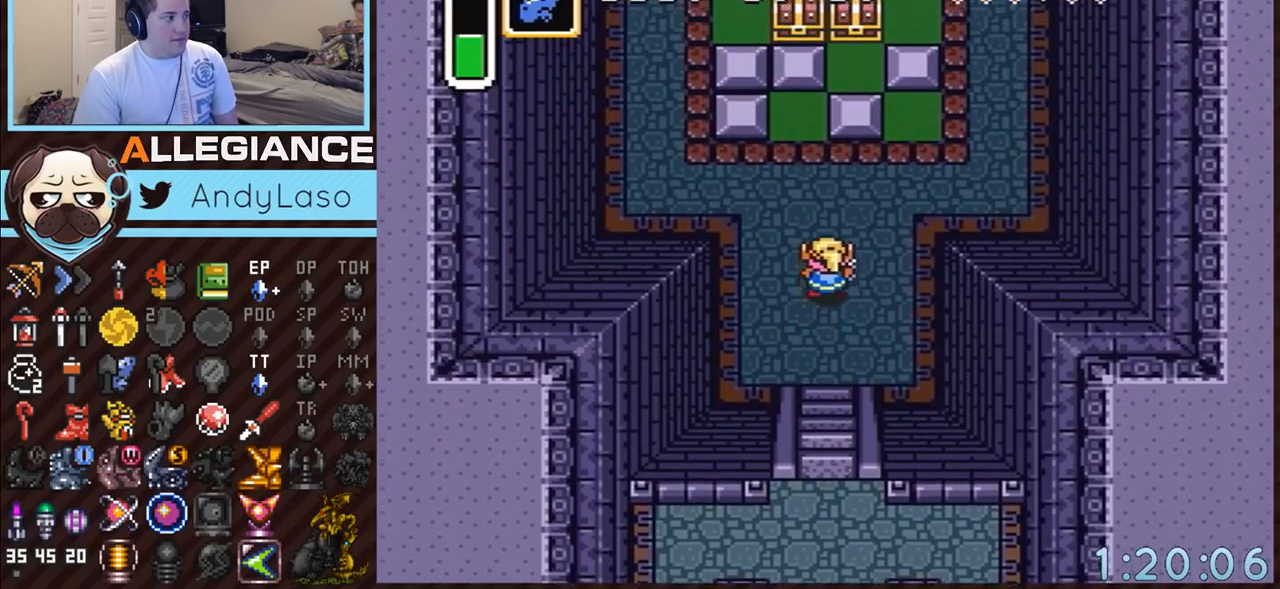
{"buttons": ["DPAD_UP"], "events": [[100, "DPAD_LEFT", "down"], [250, "DPAD_LEFT", "up"]]}
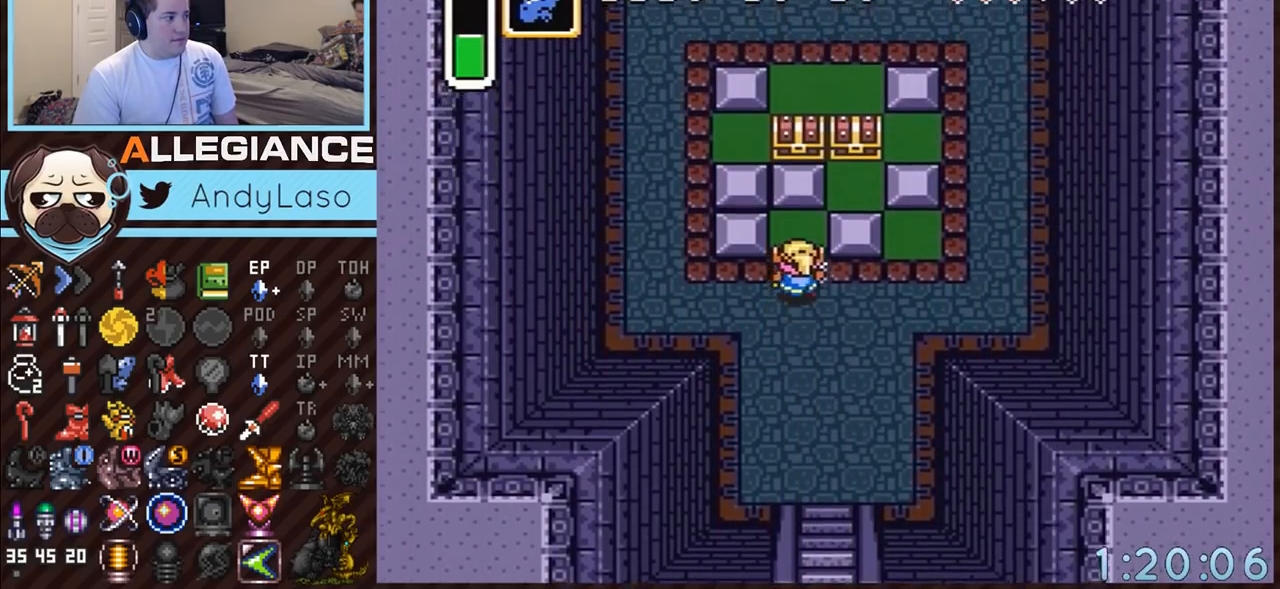
{"buttons": ["DPAD_LEFT", "START"], "events": [[183, "DPAD_LEFT", "down"], [217, "DPAD_UP", "up"], [350, "START", "down"]]}
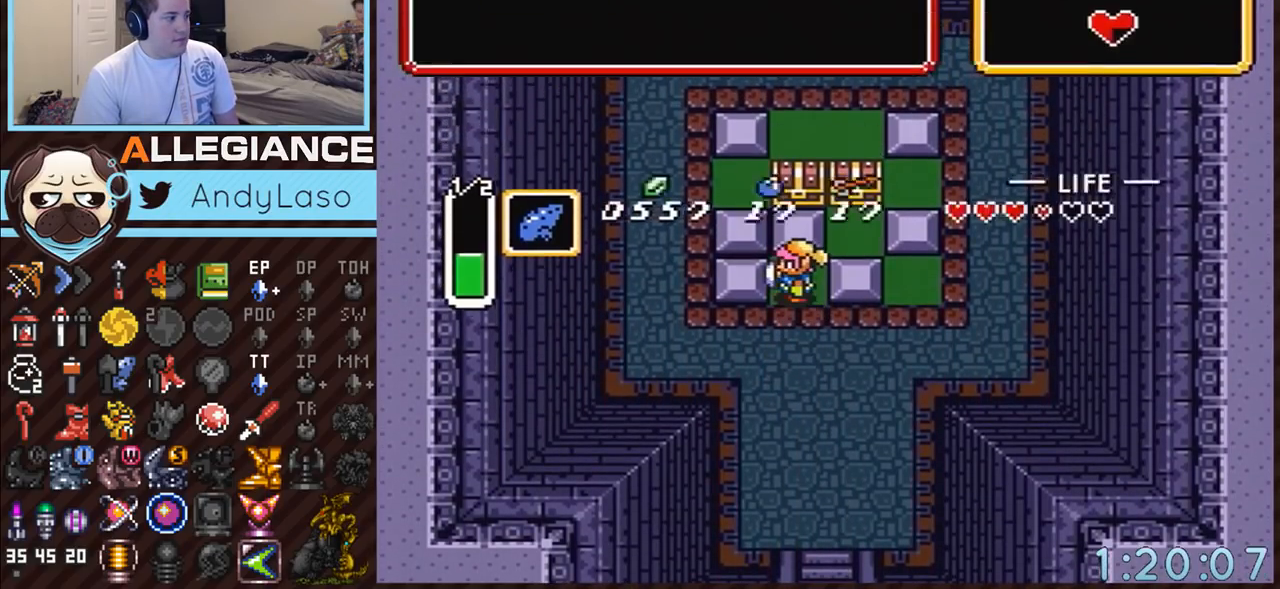
{"buttons": [], "events": [[33, "DPAD_LEFT", "up"], [100, "START", "up"]]}
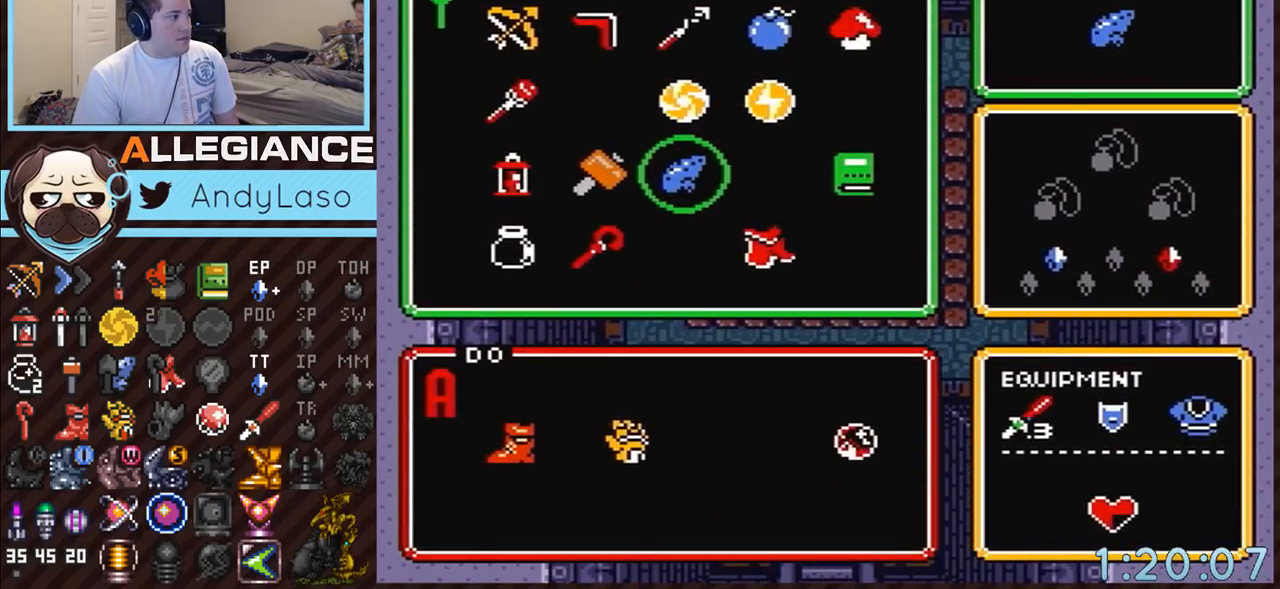
{"buttons": ["START"], "events": [[467, "START", "down"]]}
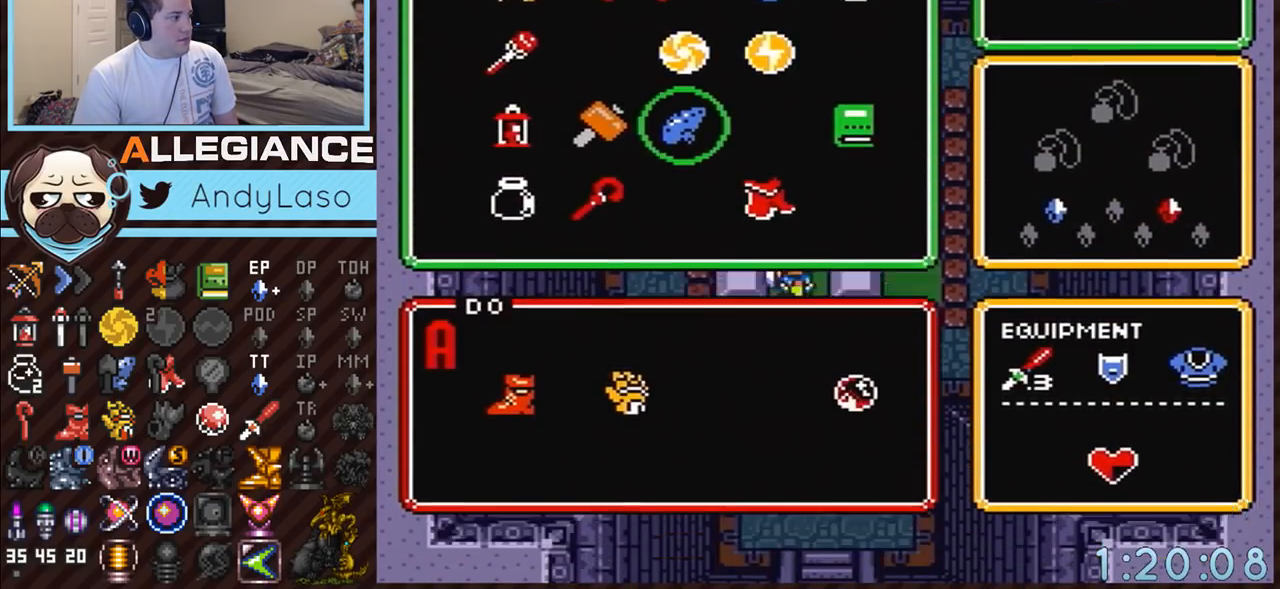
{"buttons": ["DPAD_LEFT"], "events": [[100, "DPAD_LEFT", "down"], [167, "START", "up"]]}
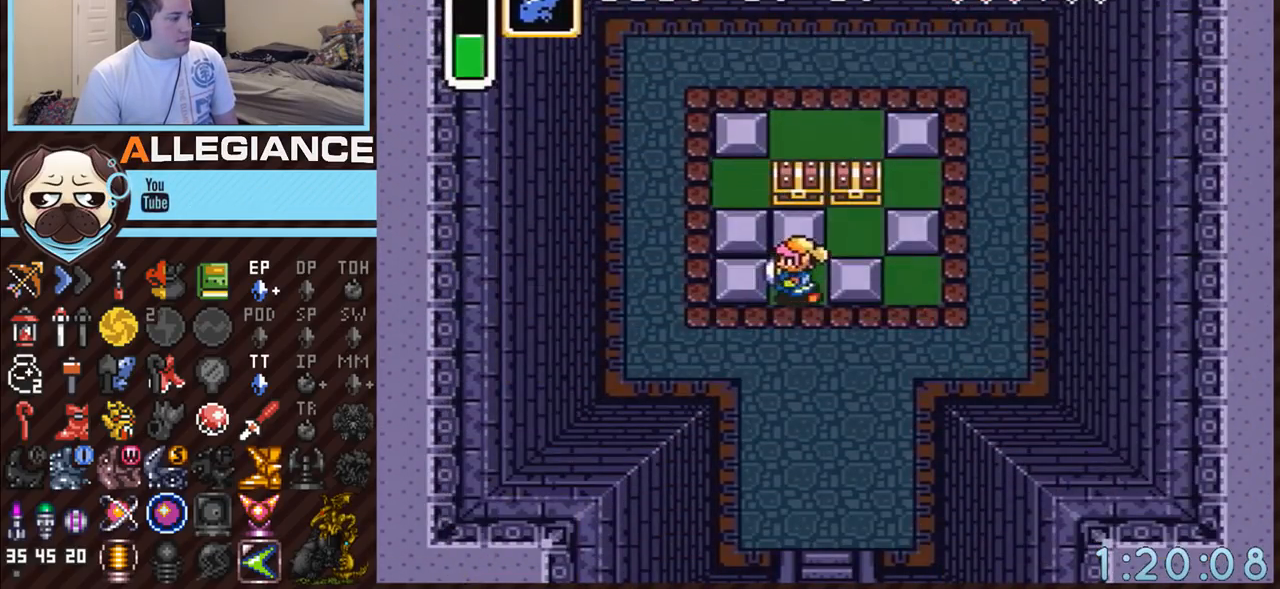
{"buttons": ["DPAD_UP"], "events": [[467, "DPAD_UP", "down"], [500, "DPAD_LEFT", "up"]]}
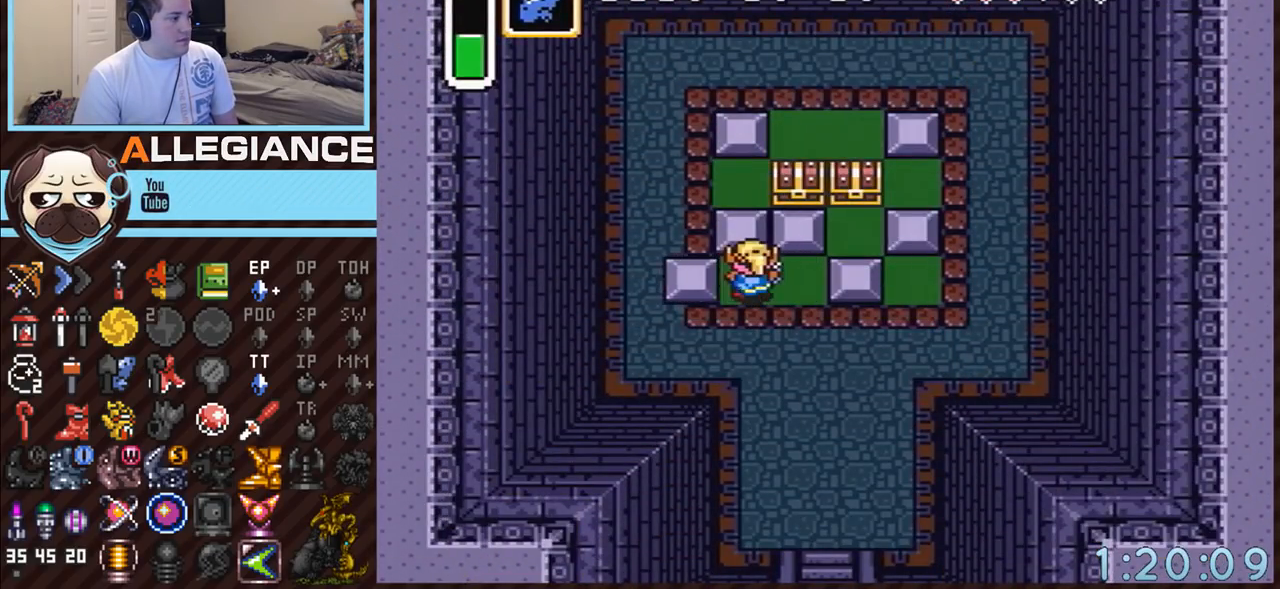
{"buttons": ["DPAD_RIGHT"], "events": [[350, "DPAD_RIGHT", "down"], [383, "DPAD_UP", "up"]]}